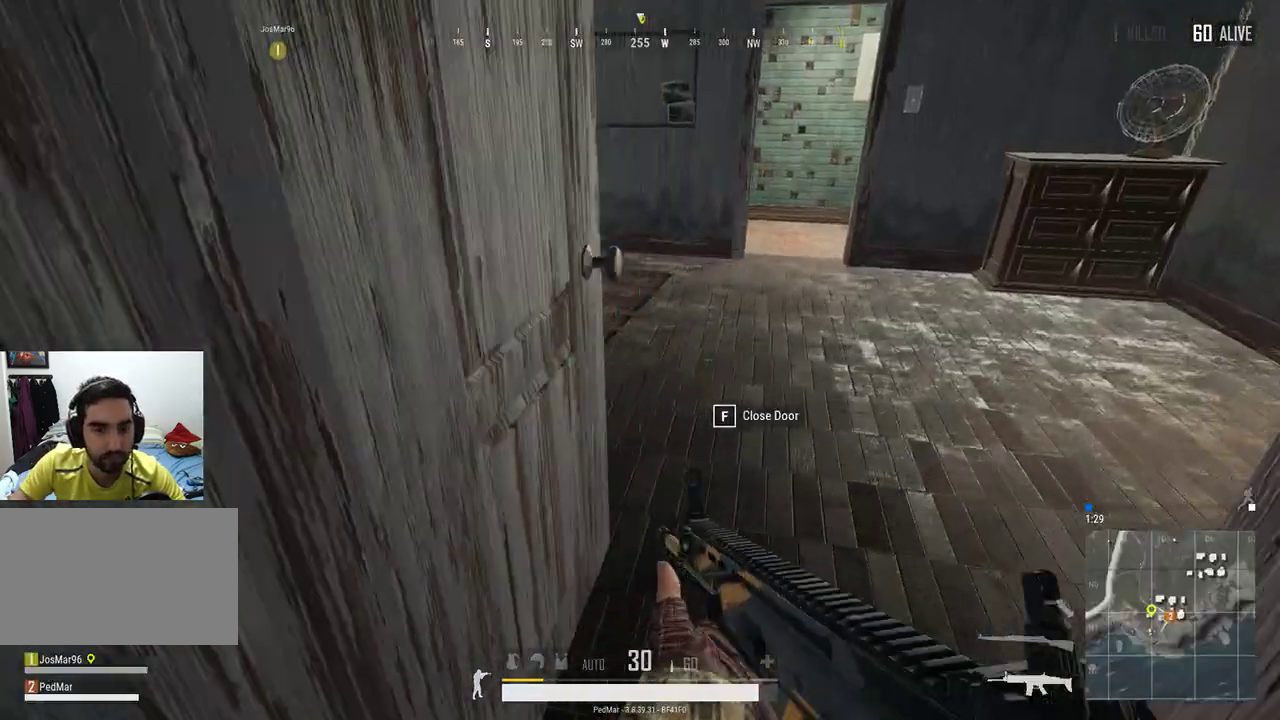
Gameplay with keyboard and mouse; each line is a JSON object with the keys and mouse buttons held at the frame after it. "events" lists presses ("down") and releases ("up") of "a", "c", "ctrl", "d", "e", "f", "q", "r", "s", "shift", "space", "tab", "w", "x", "z", "mouse_left", "mouse_wheel", "mouse_right", "mouse_mb4" and "mouse_mb5" between this image and that frame as [ms after this image, input, new state], when the widget could be followed in between. "mouse_left", "mouse_wheel", "mouse_right", "mouse_mb4", "mouse_mb5" = the "left", "wheel", "right", "mb4", "mb5" buttons of the "mouse" list. No other keys are recorded. "wheel" means that the mouse wheel is clicked or scrolled. Not read: mouse_move.
{"keys": ["w"], "mouse": [], "events": [[467, "d", "up"]]}
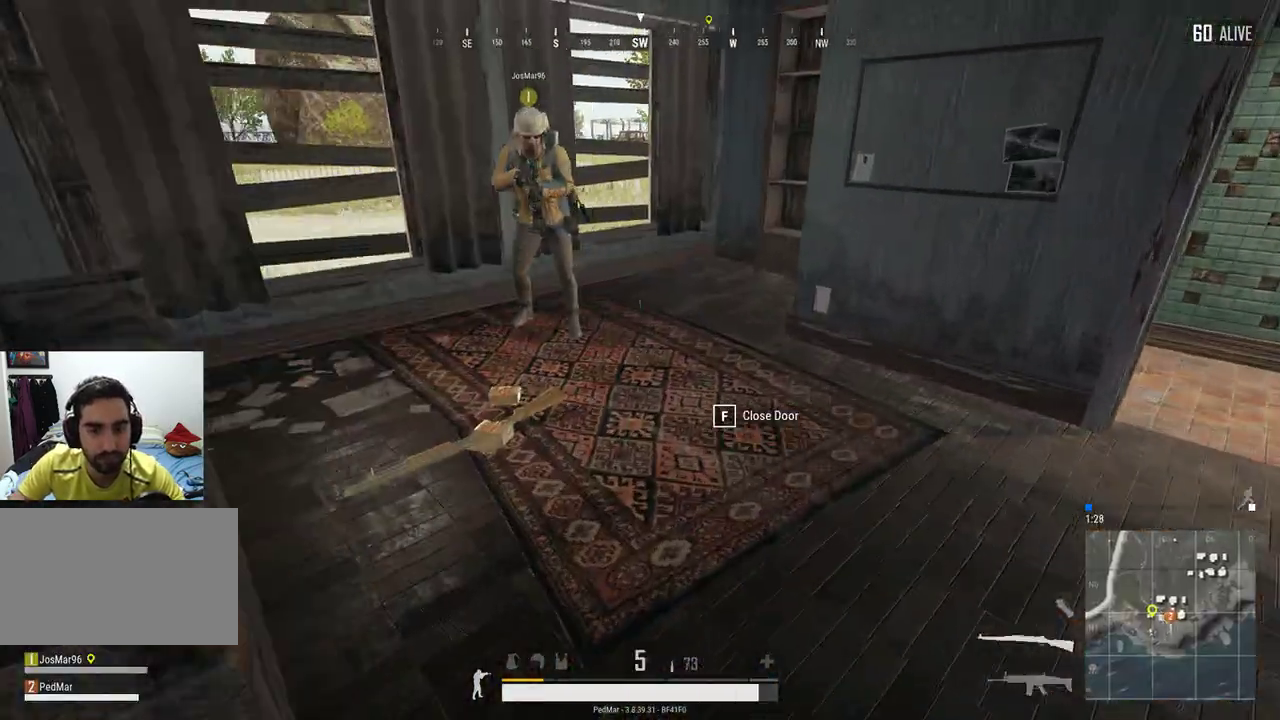
{"keys": [], "mouse": [], "events": [[500, "w", "up"]]}
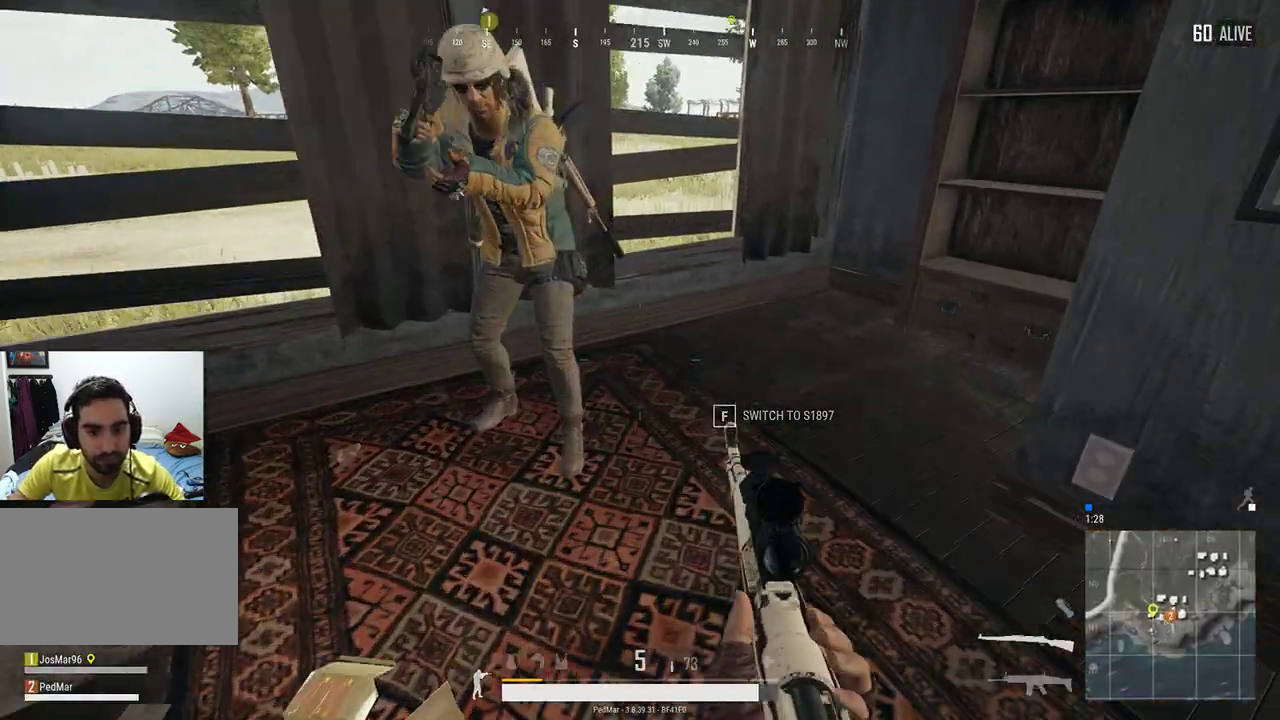
{"keys": ["d"], "mouse": [], "events": [[67, "tab", "down"], [133, "a", "down"], [167, "tab", "up"], [467, "a", "up"], [467, "d", "down"]]}
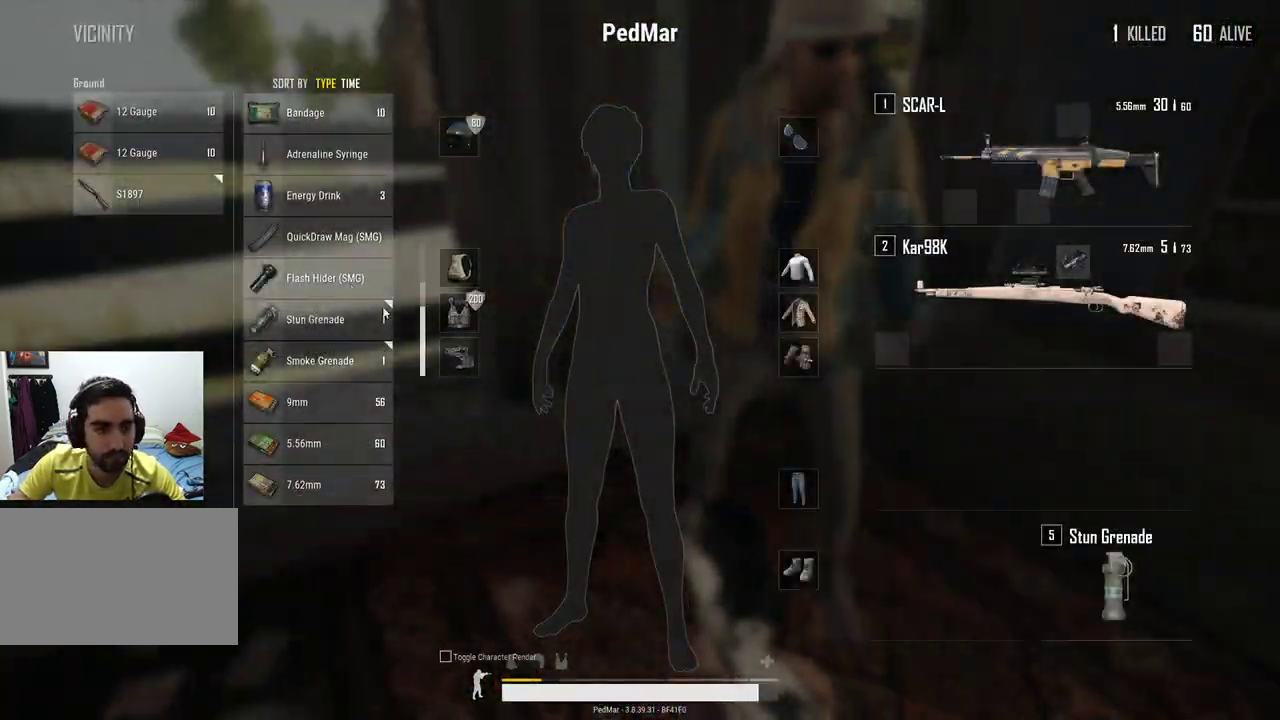
{"keys": ["d", "w"], "mouse": [], "events": [[133, "w", "down"]]}
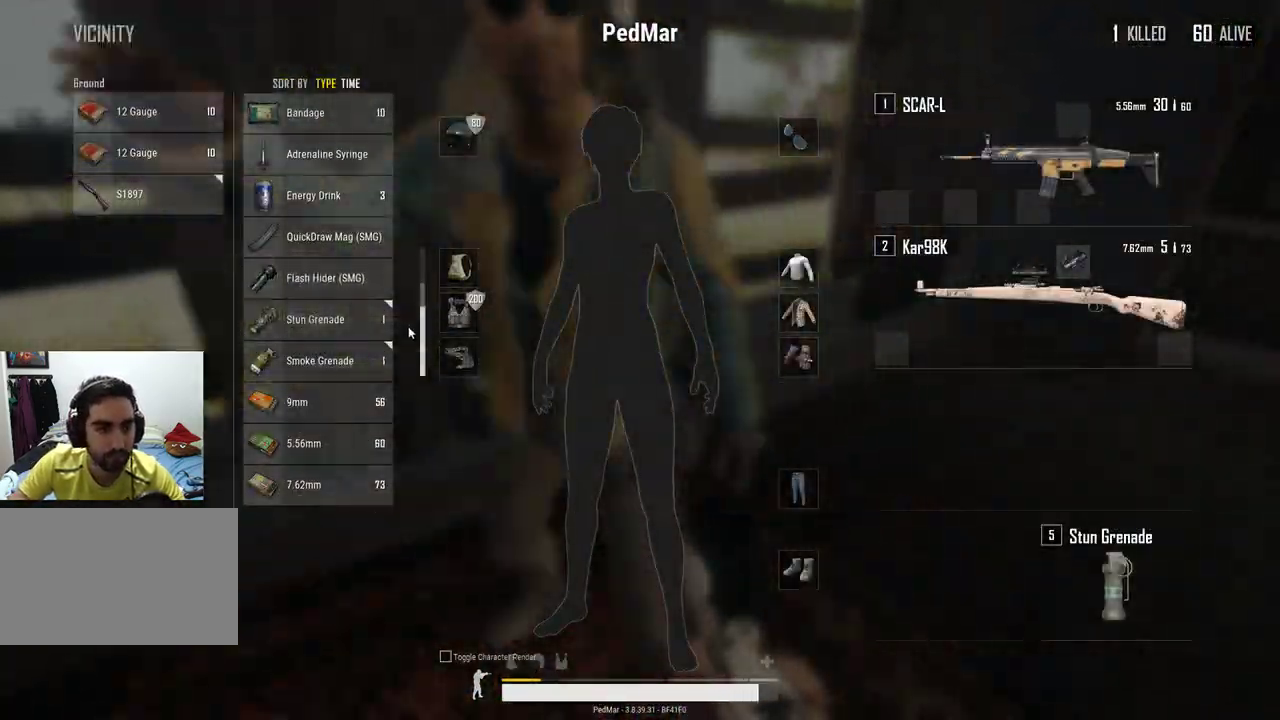
{"keys": [], "mouse": [], "events": [[167, "w", "up"], [333, "w", "down"], [367, "d", "up"], [400, "a", "down"], [400, "w", "up"], [500, "a", "up"]]}
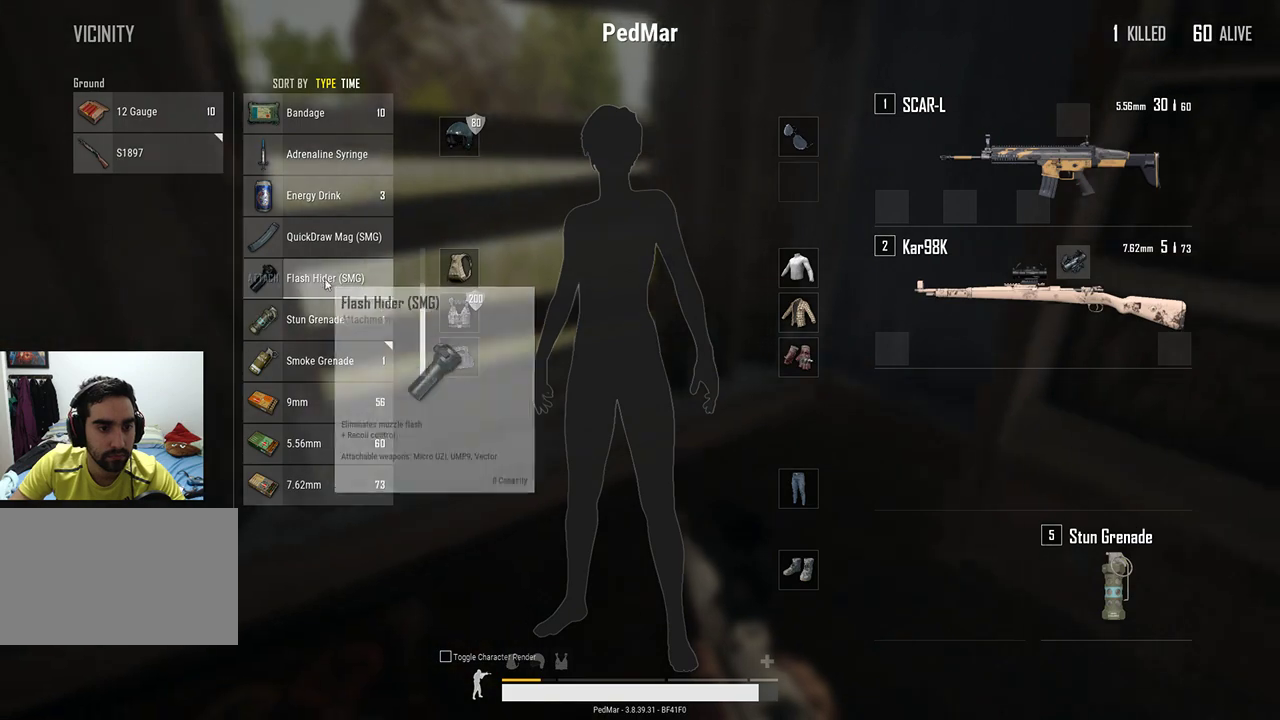
{"keys": [], "mouse": [], "events": []}
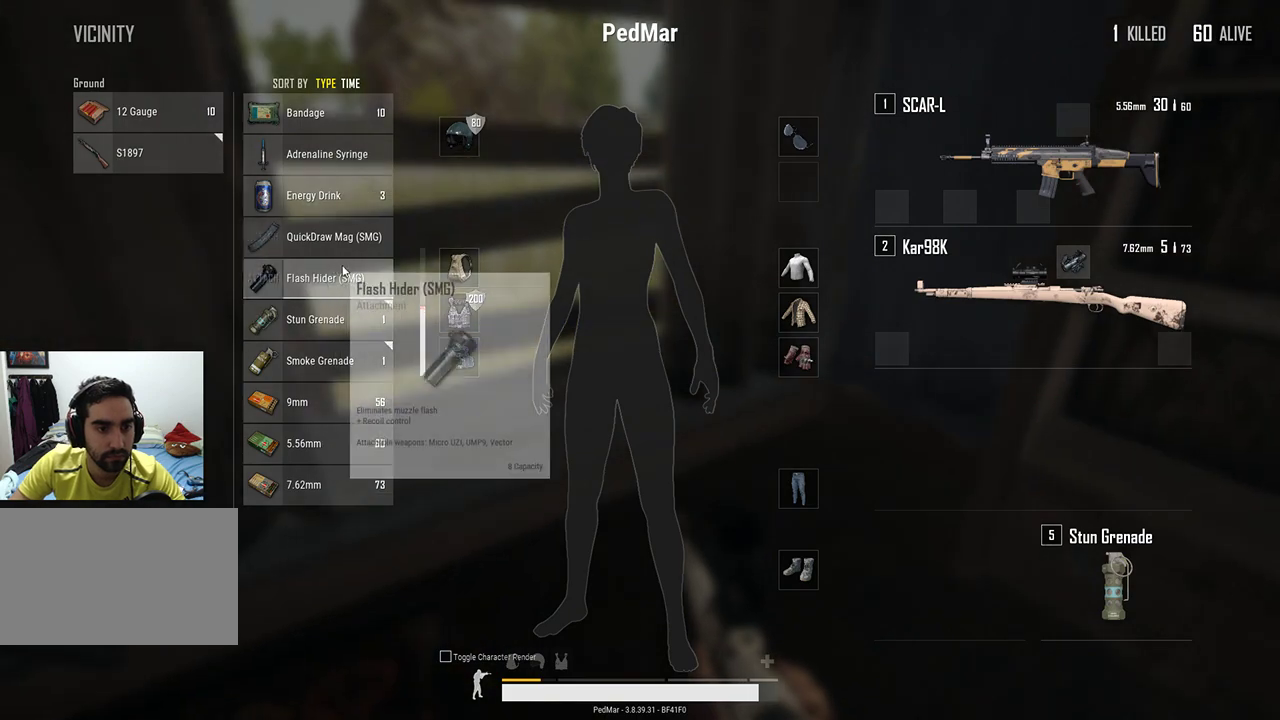
{"keys": [], "mouse": ["left"], "events": [[400, "mouse_left", "down"]]}
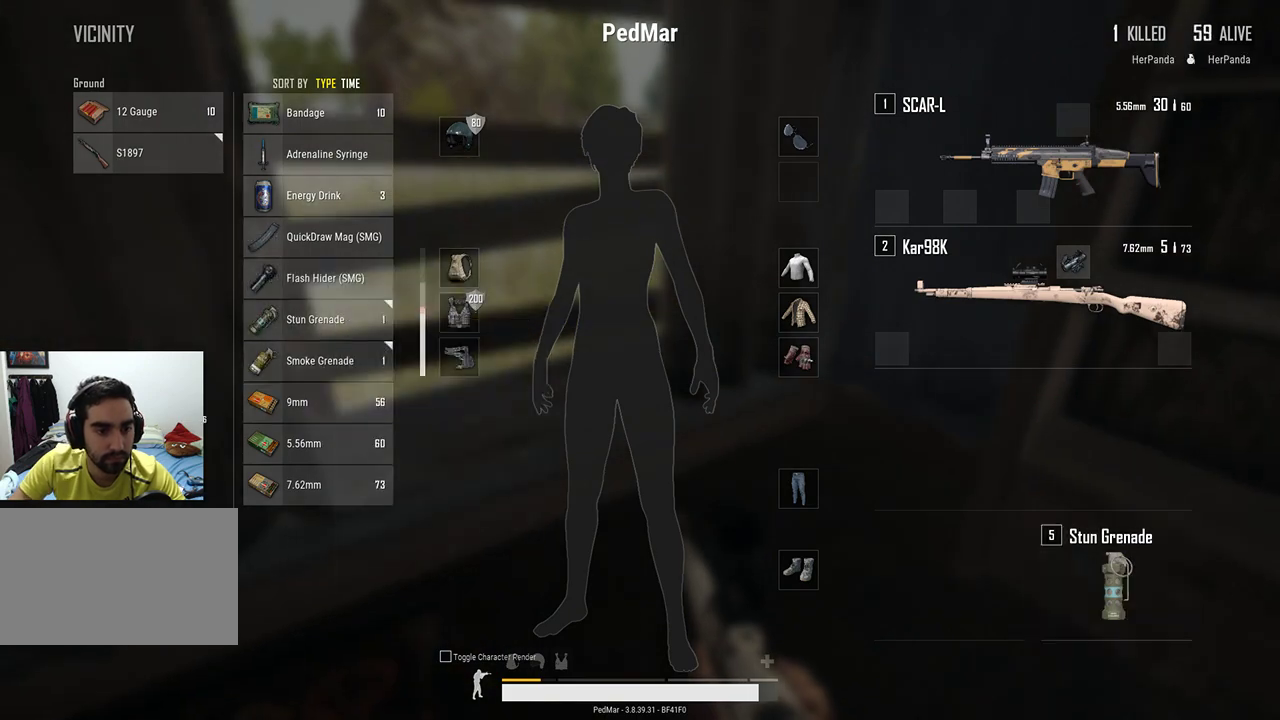
{"keys": [], "mouse": ["left"], "events": [[33, "mouse_left", "up"], [500, "mouse_left", "down"]]}
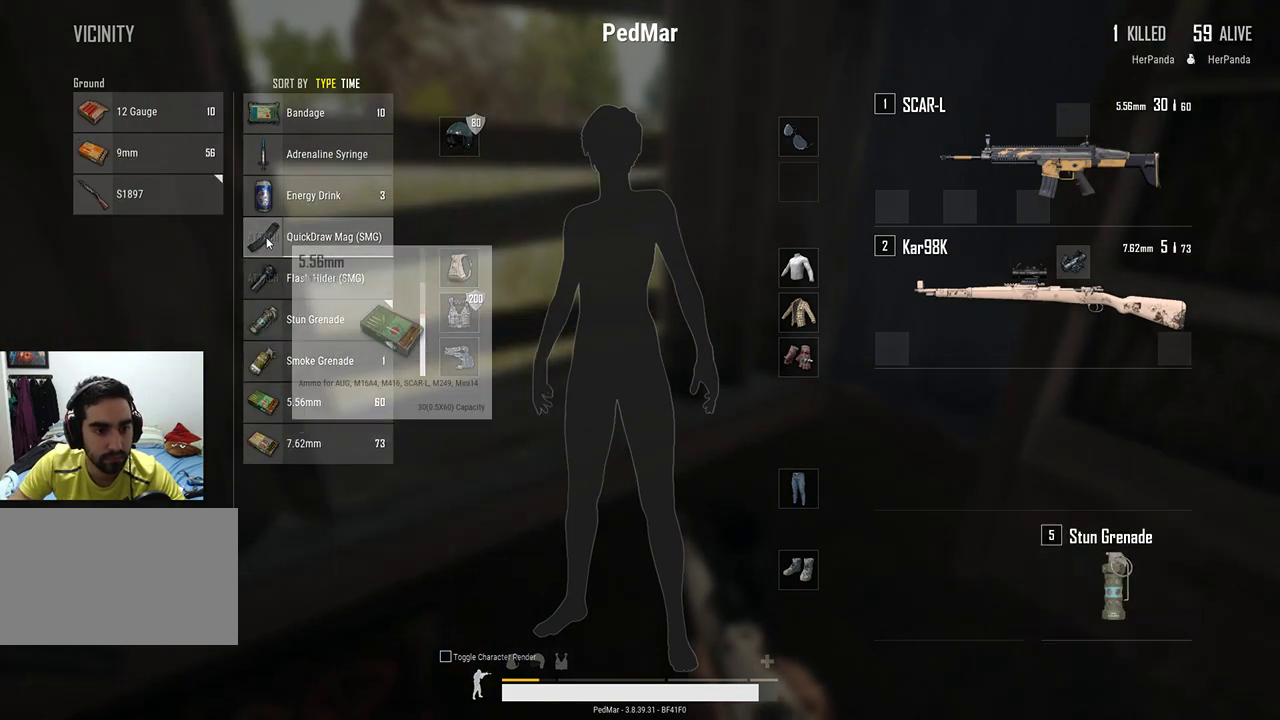
{"keys": [], "mouse": [], "events": [[167, "mouse_left", "up"]]}
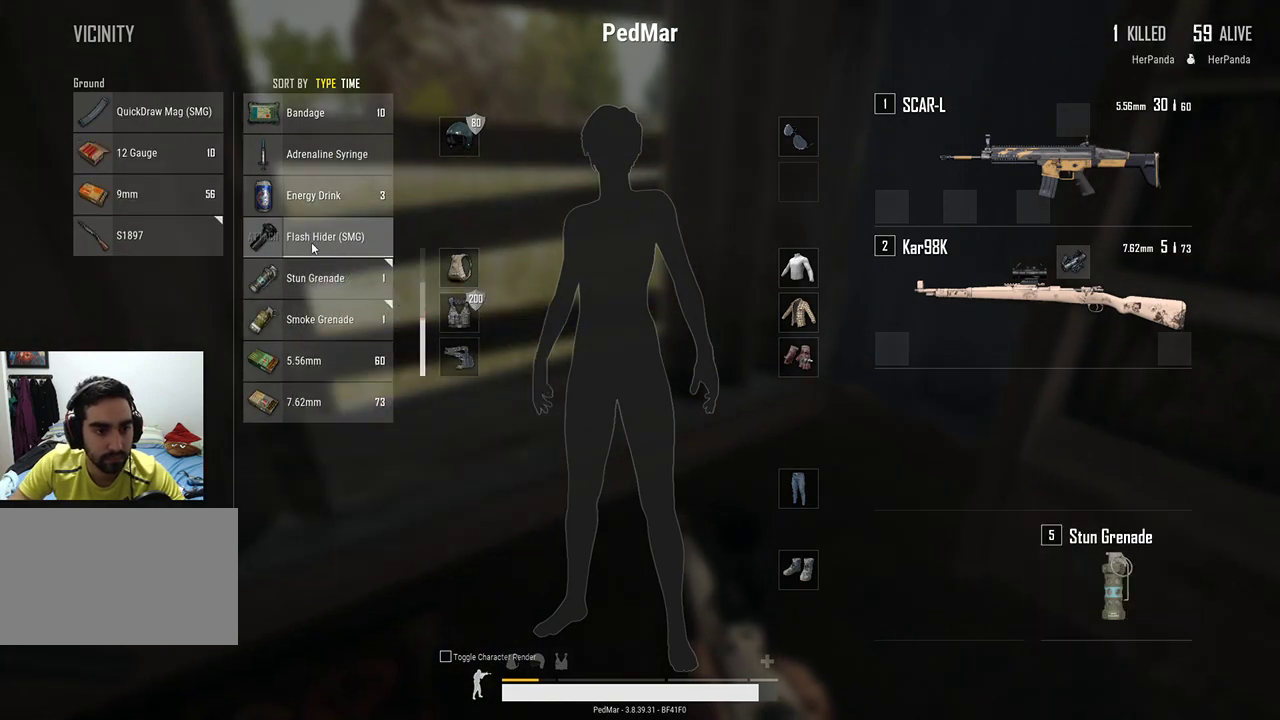
{"keys": [], "mouse": [], "events": [[200, "mouse_left", "down"], [367, "mouse_left", "up"]]}
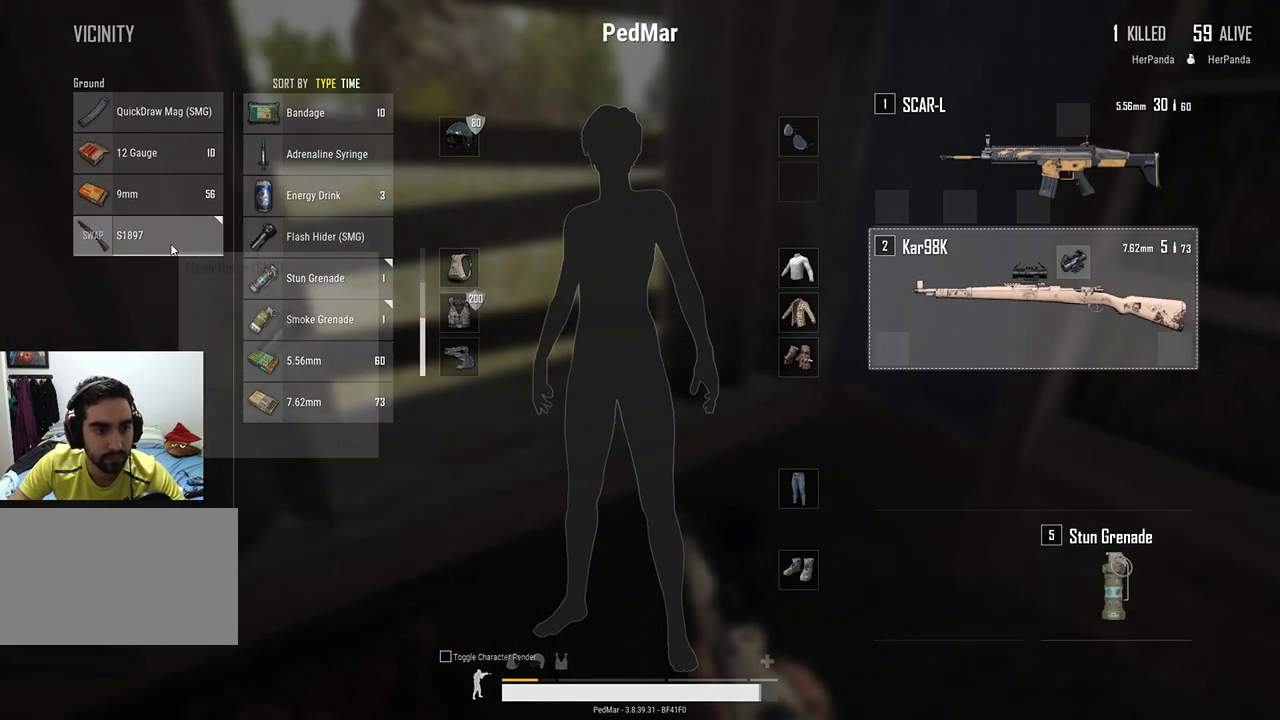
{"keys": ["a", "s"], "mouse": [], "events": [[33, "s", "down"], [233, "tab", "down"], [333, "tab", "up"], [433, "a", "down"]]}
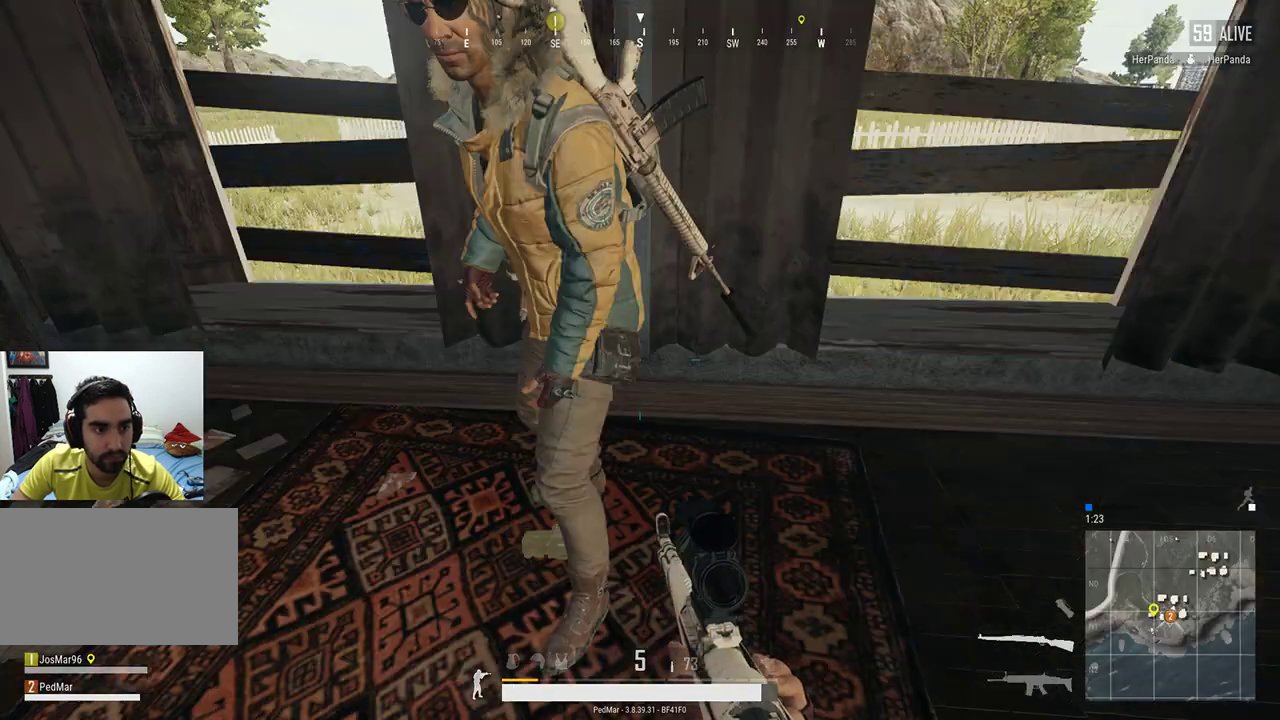
{"keys": ["d", "w"], "mouse": [], "events": [[133, "a", "up"], [167, "s", "up"], [267, "w", "down"], [367, "tab", "down"], [433, "tab", "up"], [467, "d", "down"]]}
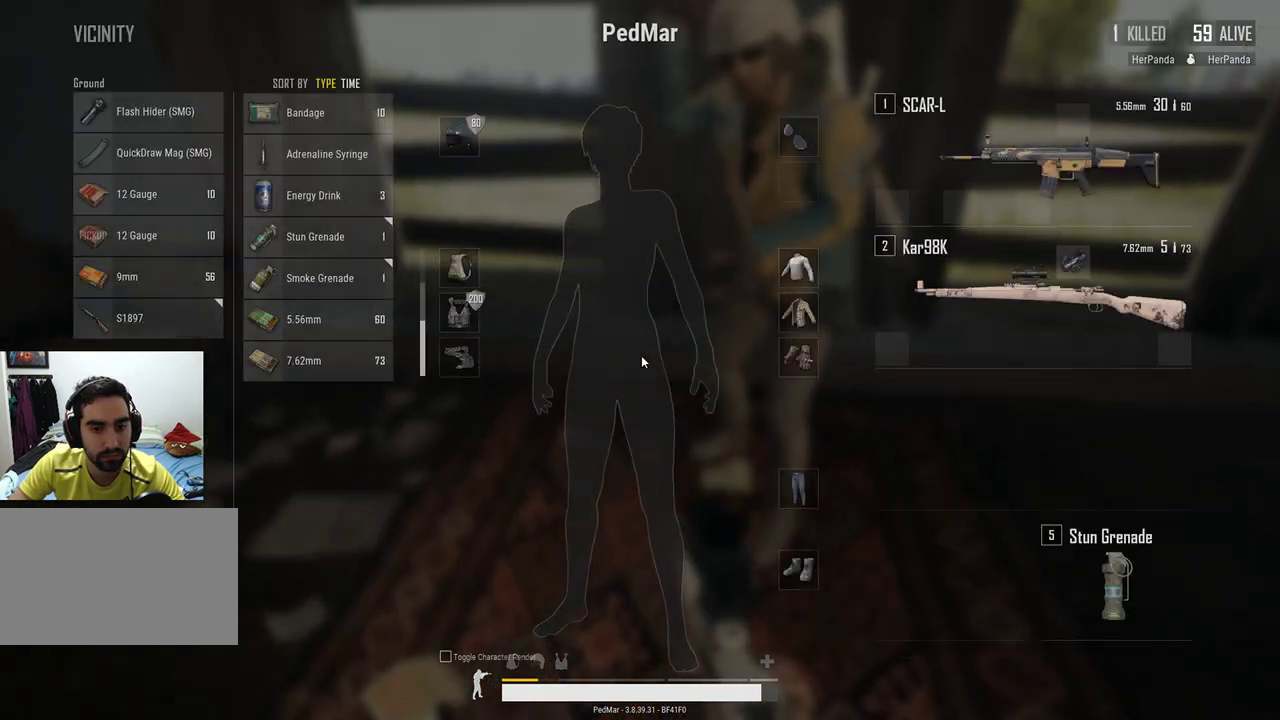
{"keys": [], "mouse": [], "events": [[167, "d", "up"], [200, "w", "up"]]}
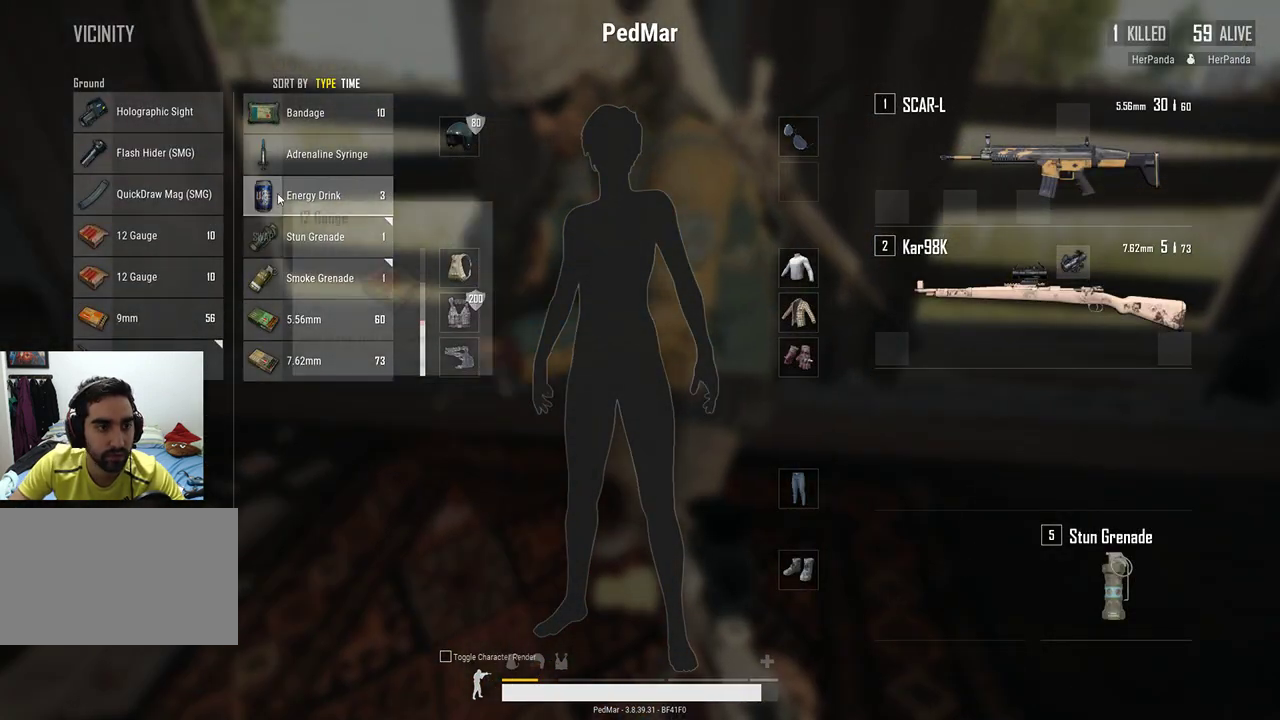
{"keys": [], "mouse": ["left"], "events": [[400, "mouse_left", "down"]]}
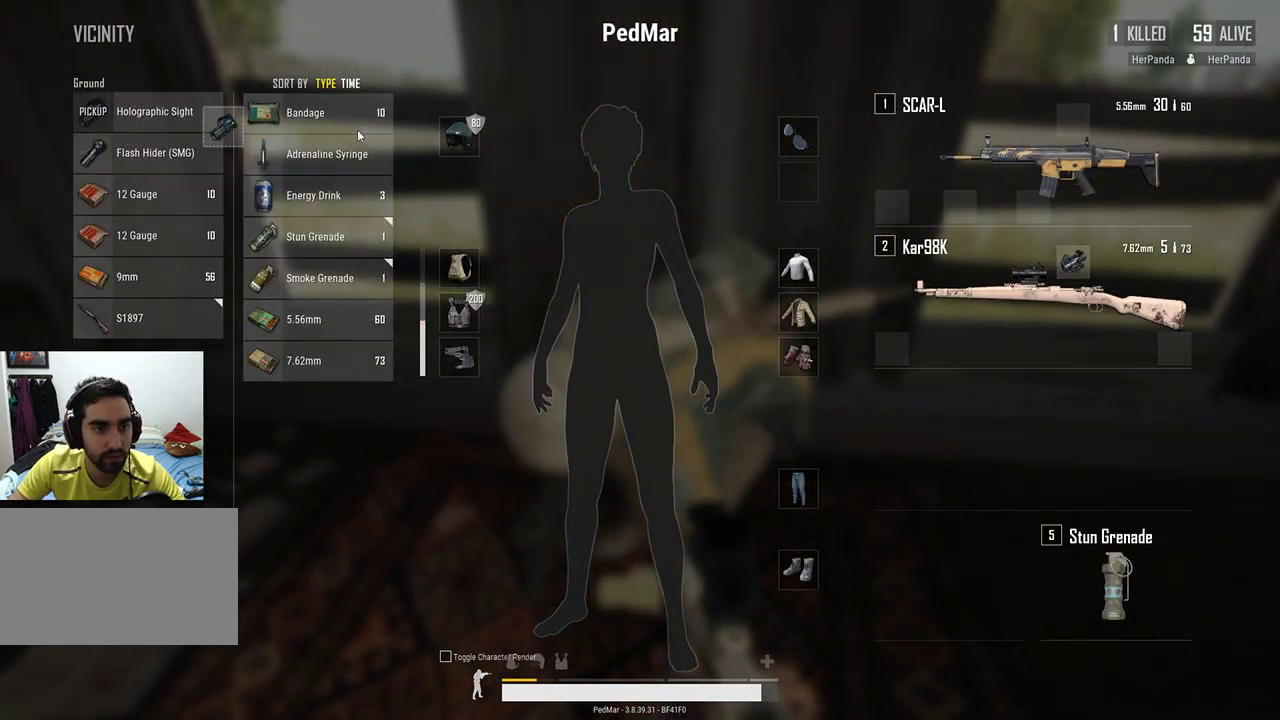
{"keys": [], "mouse": ["left"], "events": []}
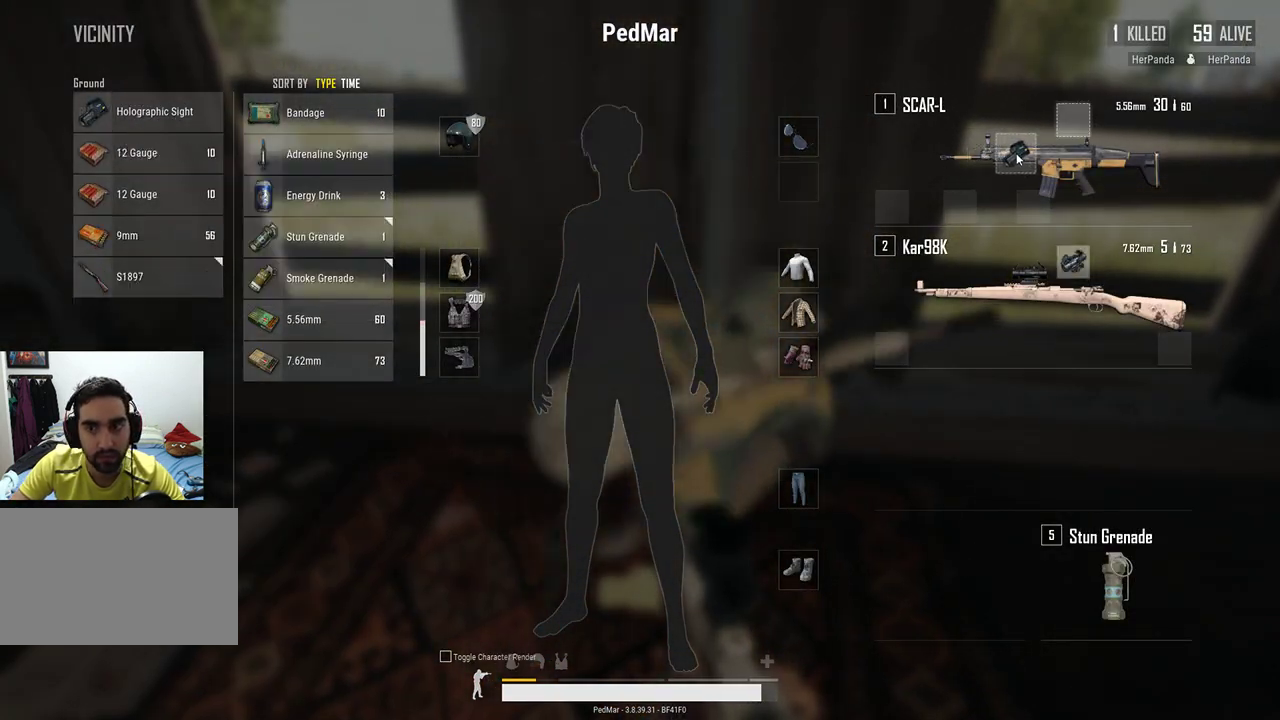
{"keys": [], "mouse": [], "events": [[233, "mouse_left", "up"]]}
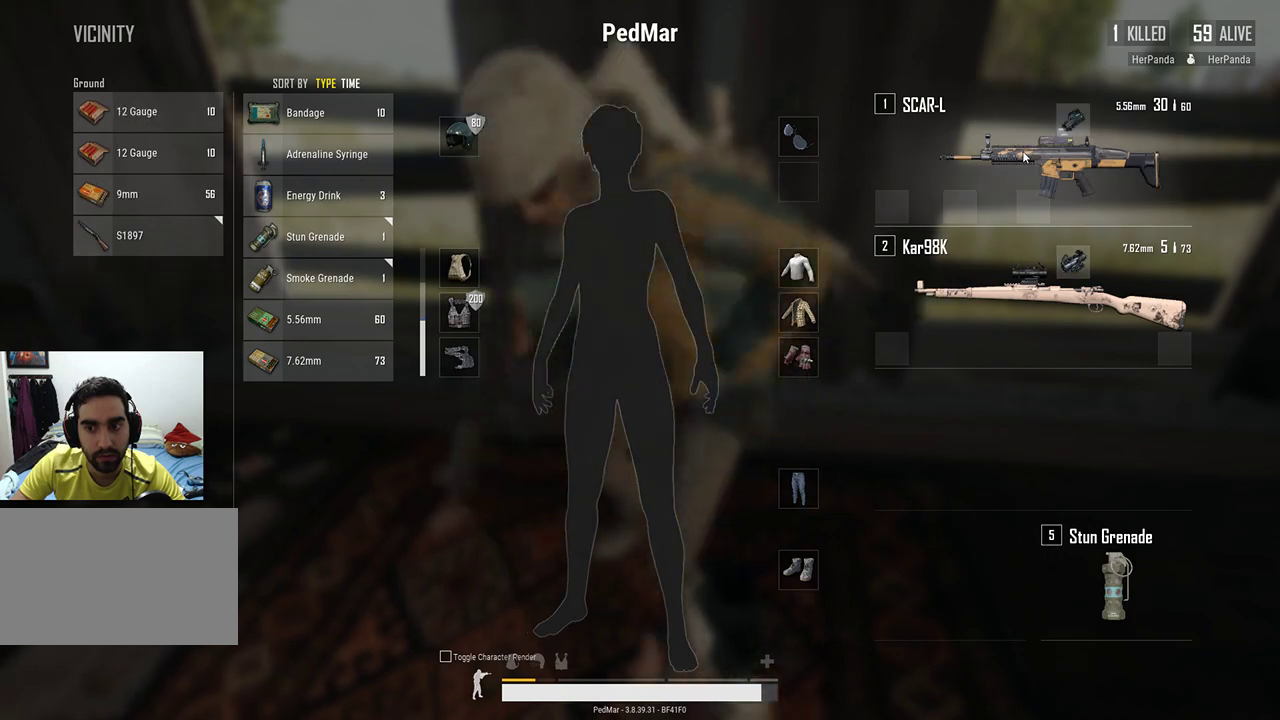
{"keys": [], "mouse": [], "events": [[33, "a", "down"], [300, "tab", "down"], [400, "tab", "up"], [500, "a", "up"]]}
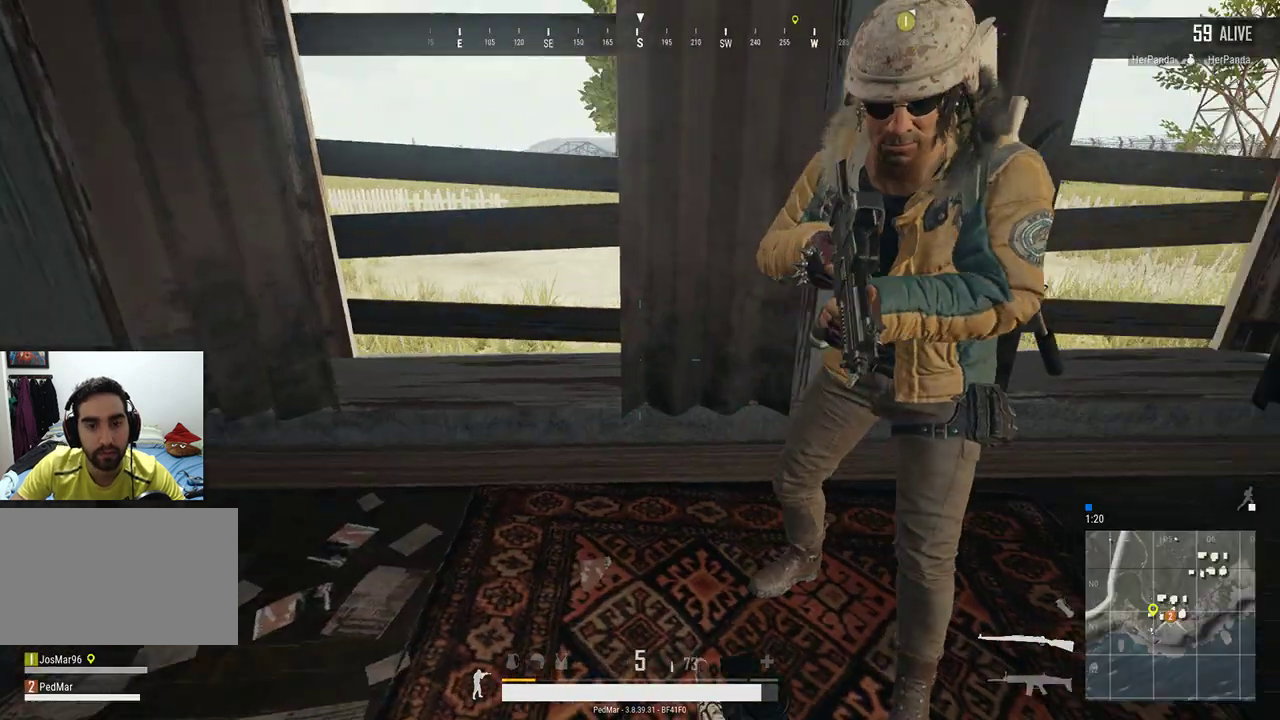
{"keys": ["d"], "mouse": [], "events": [[100, "d", "down"]]}
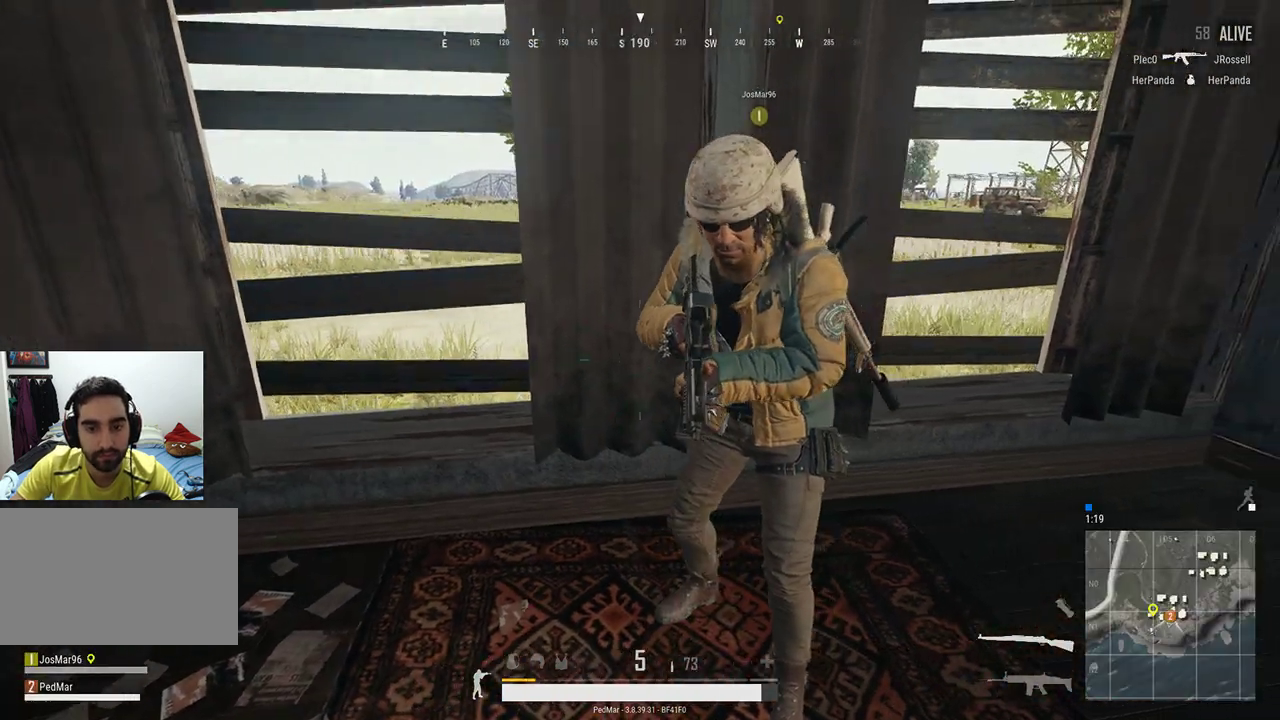
{"keys": ["s"], "mouse": [], "events": [[33, "s", "down"], [100, "d", "up"]]}
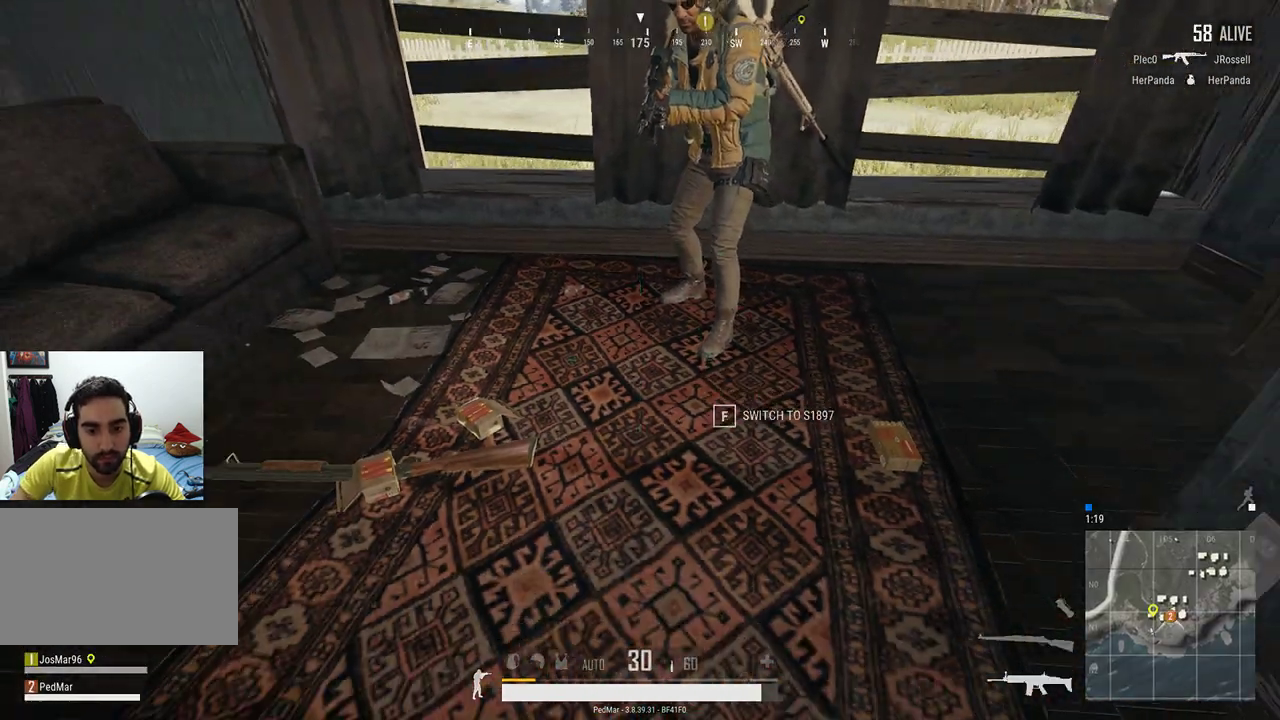
{"keys": ["a"], "mouse": [], "events": [[100, "s", "up"], [133, "a", "down"]]}
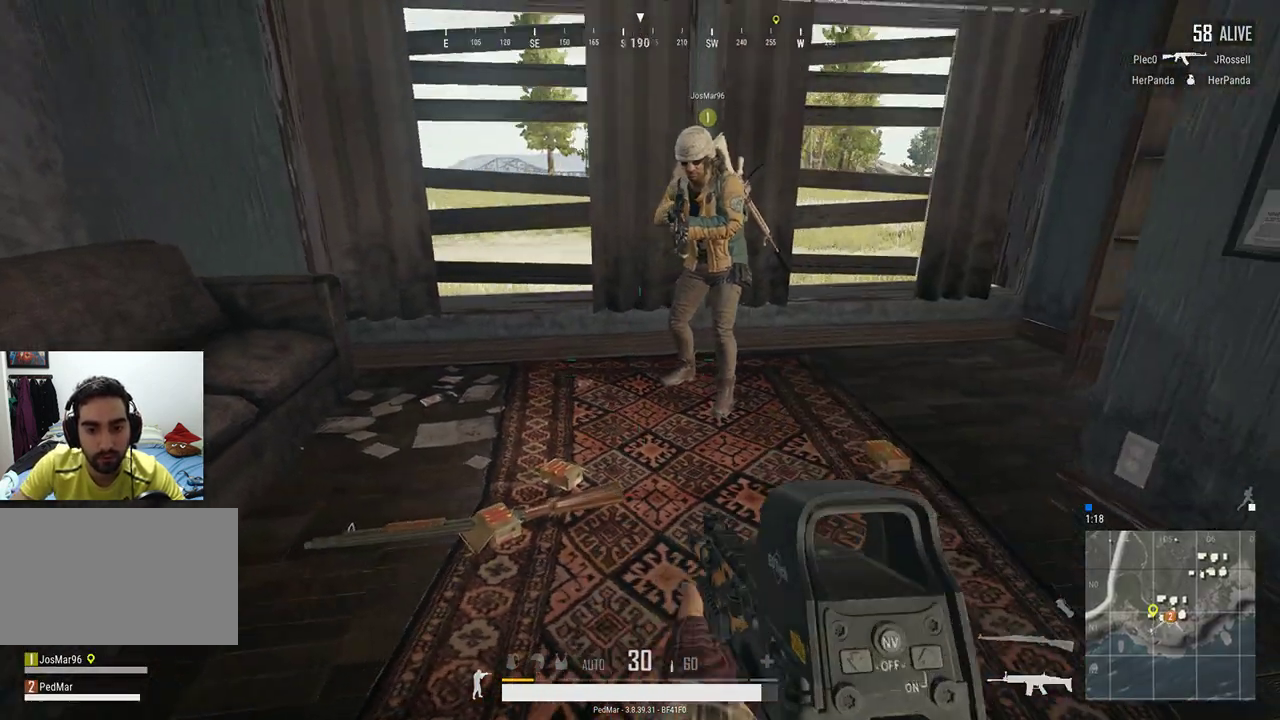
{"keys": ["d", "w"], "mouse": [], "events": [[100, "r", "down"], [167, "a", "up"], [200, "r", "up"], [500, "d", "down"], [500, "w", "down"]]}
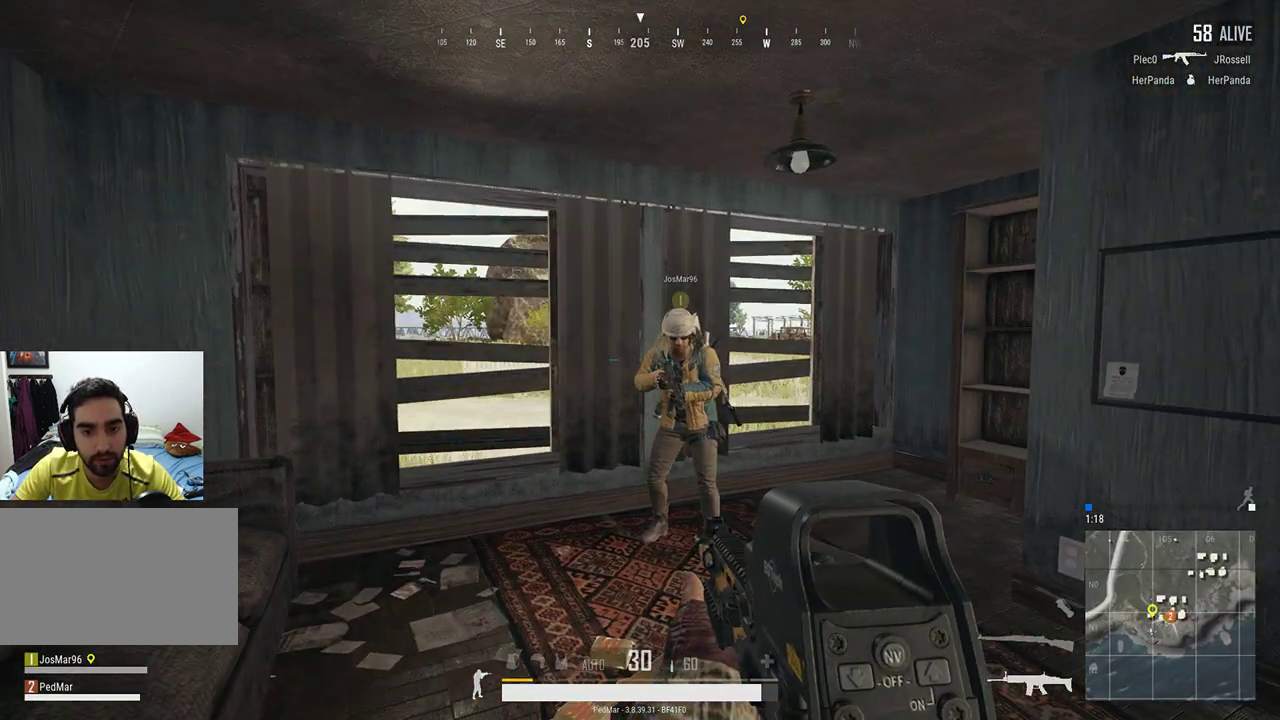
{"keys": [], "mouse": [], "events": [[167, "d", "up"], [233, "w", "up"]]}
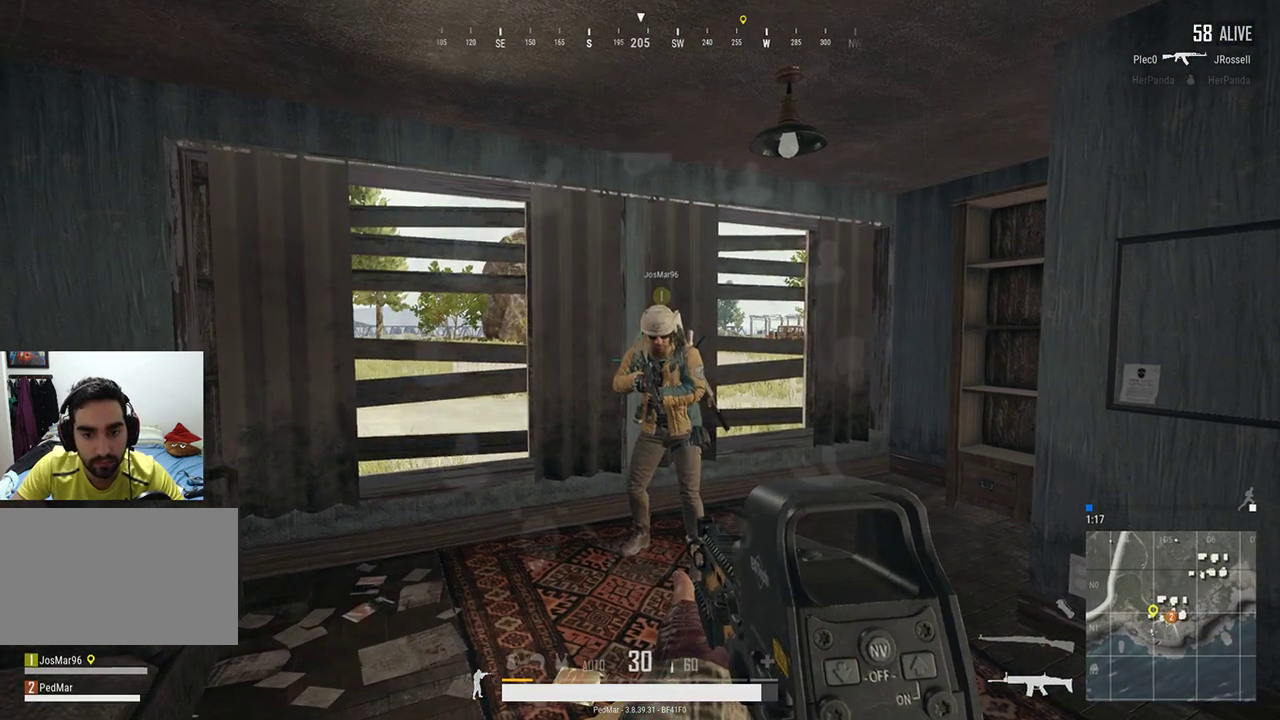
{"keys": [], "mouse": [], "events": []}
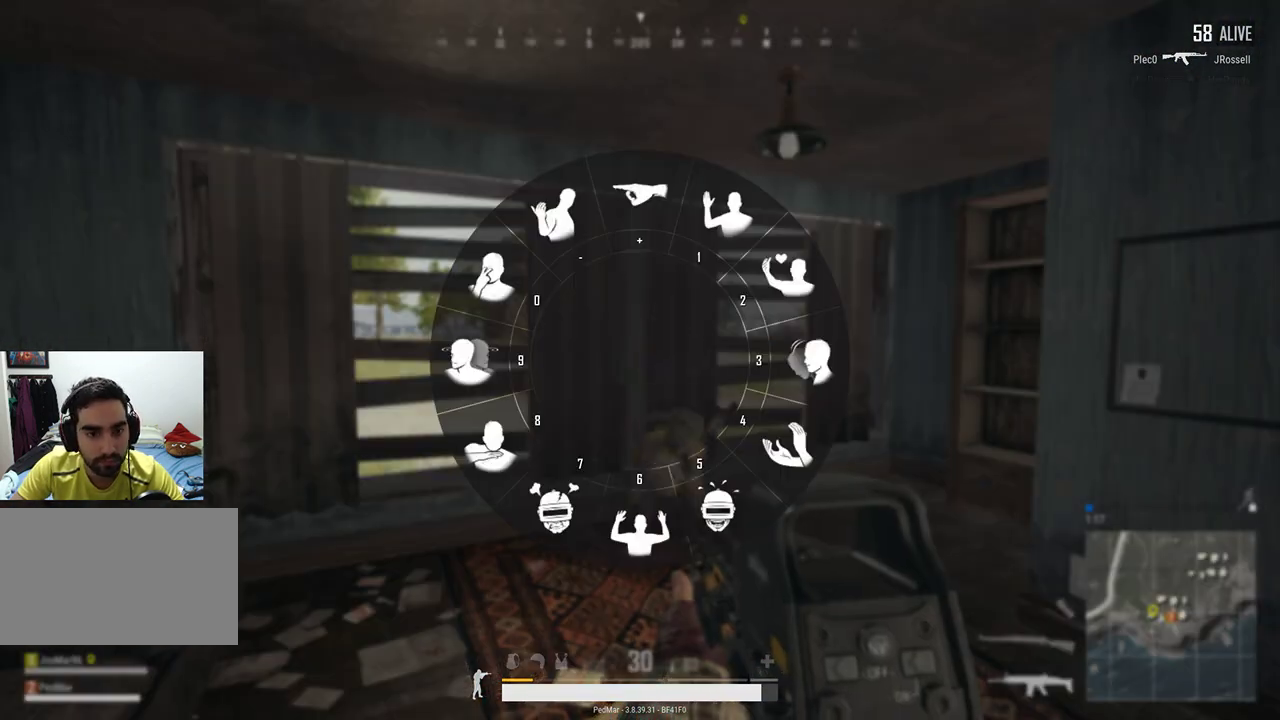
{"keys": [], "mouse": [], "events": []}
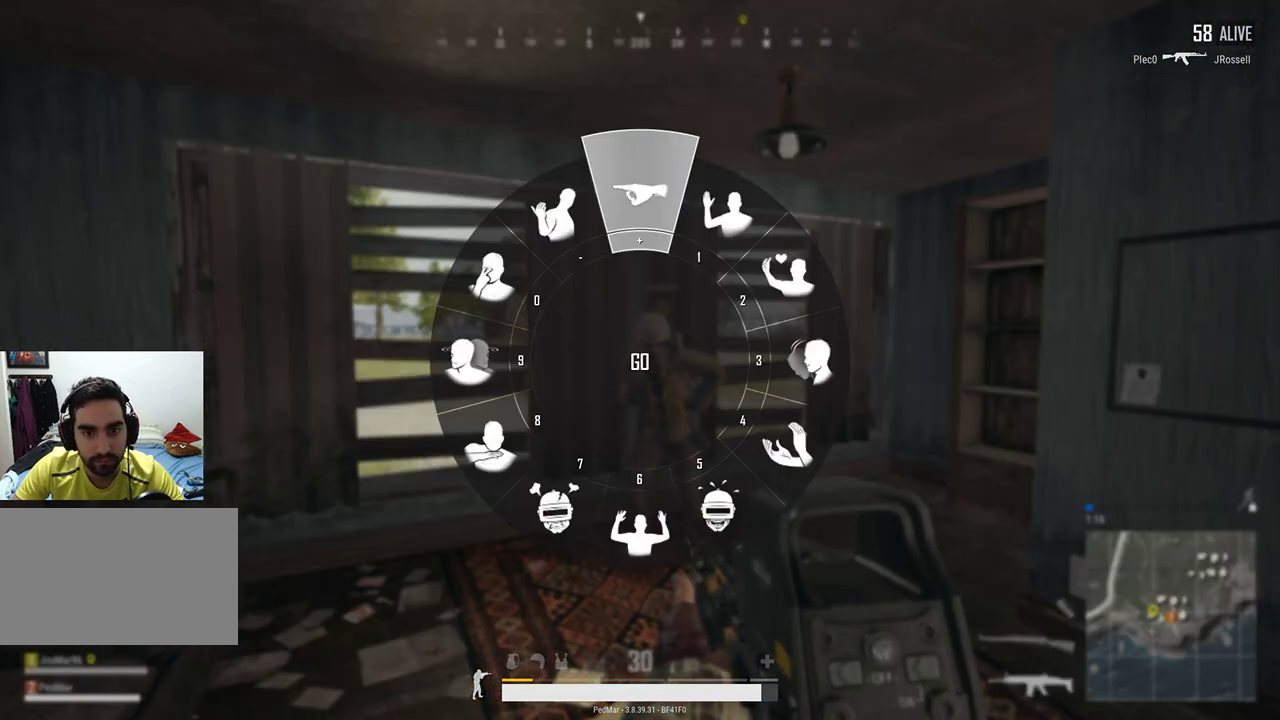
{"keys": [], "mouse": [], "events": []}
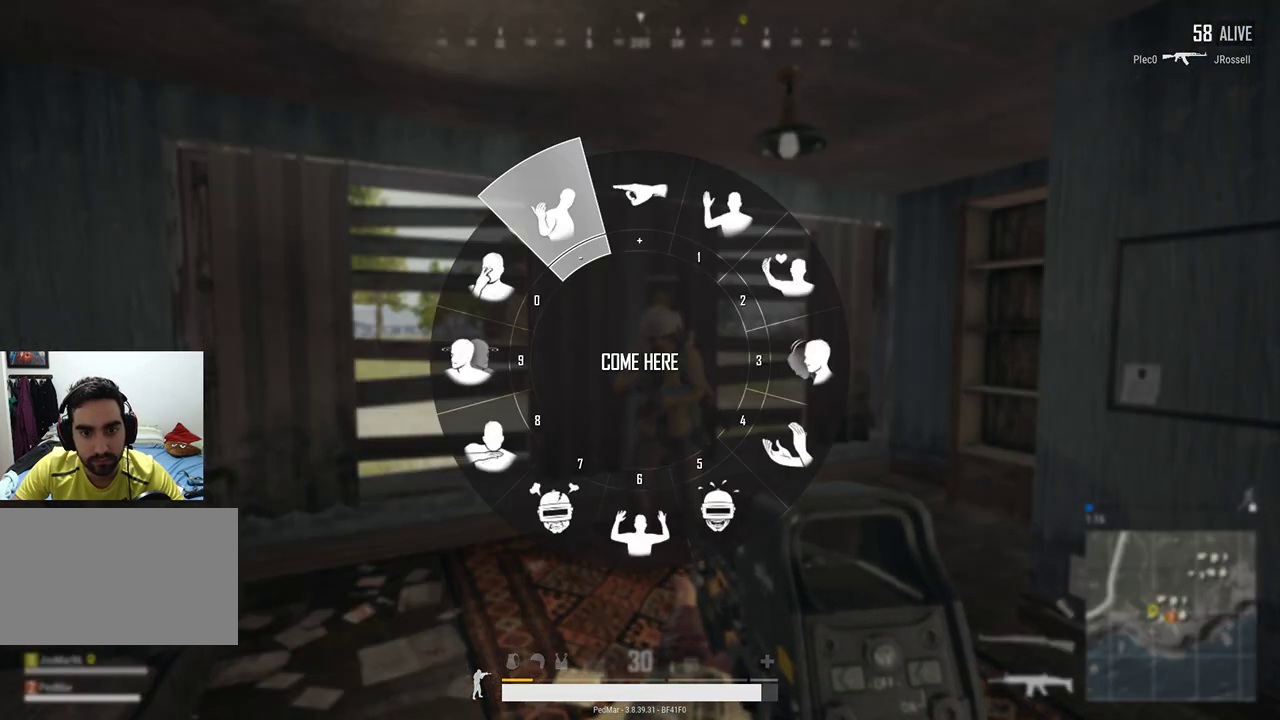
{"keys": [], "mouse": [], "events": [[167, "mouse_left", "down"], [233, "mouse_left", "up"]]}
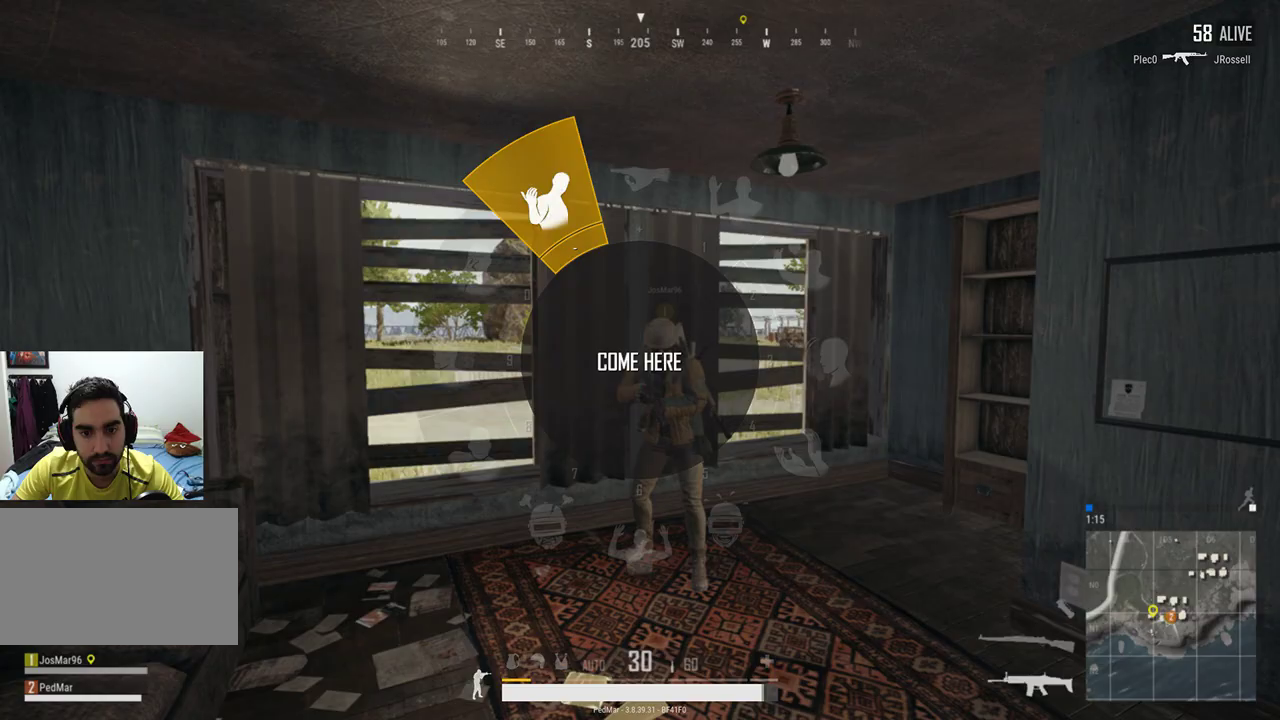
{"keys": [], "mouse": [], "events": []}
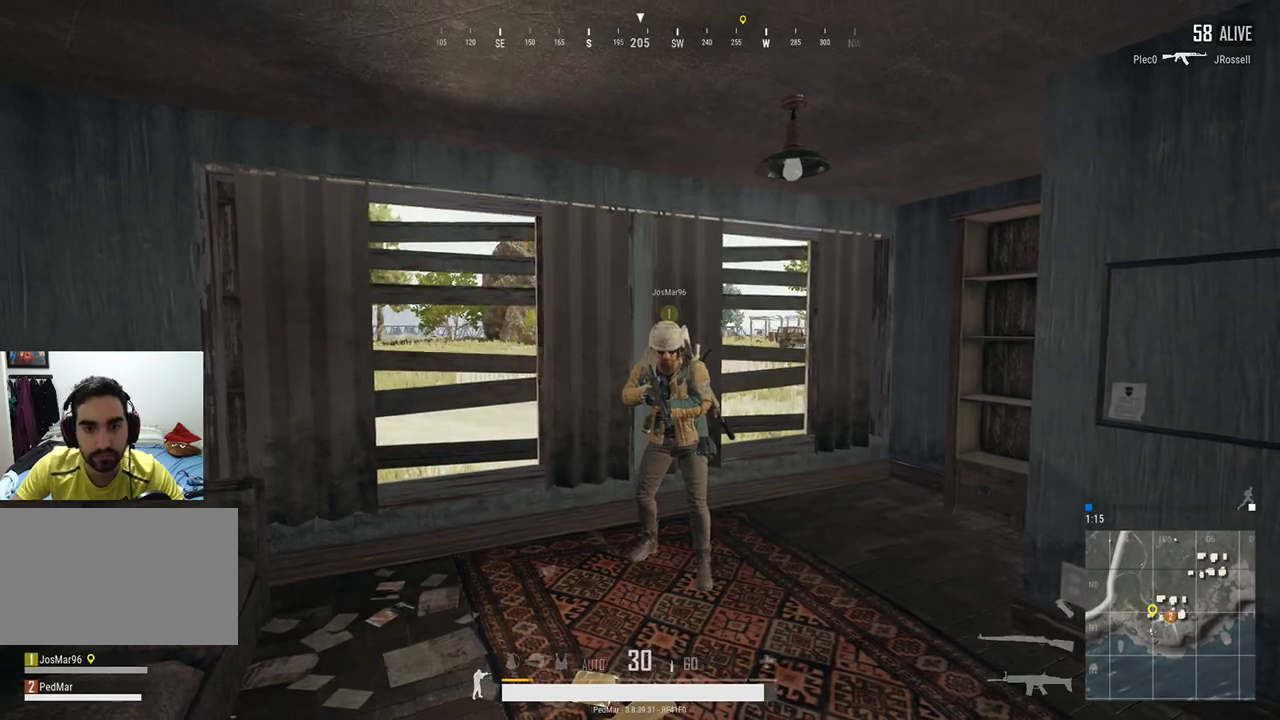
{"keys": [], "mouse": [], "events": []}
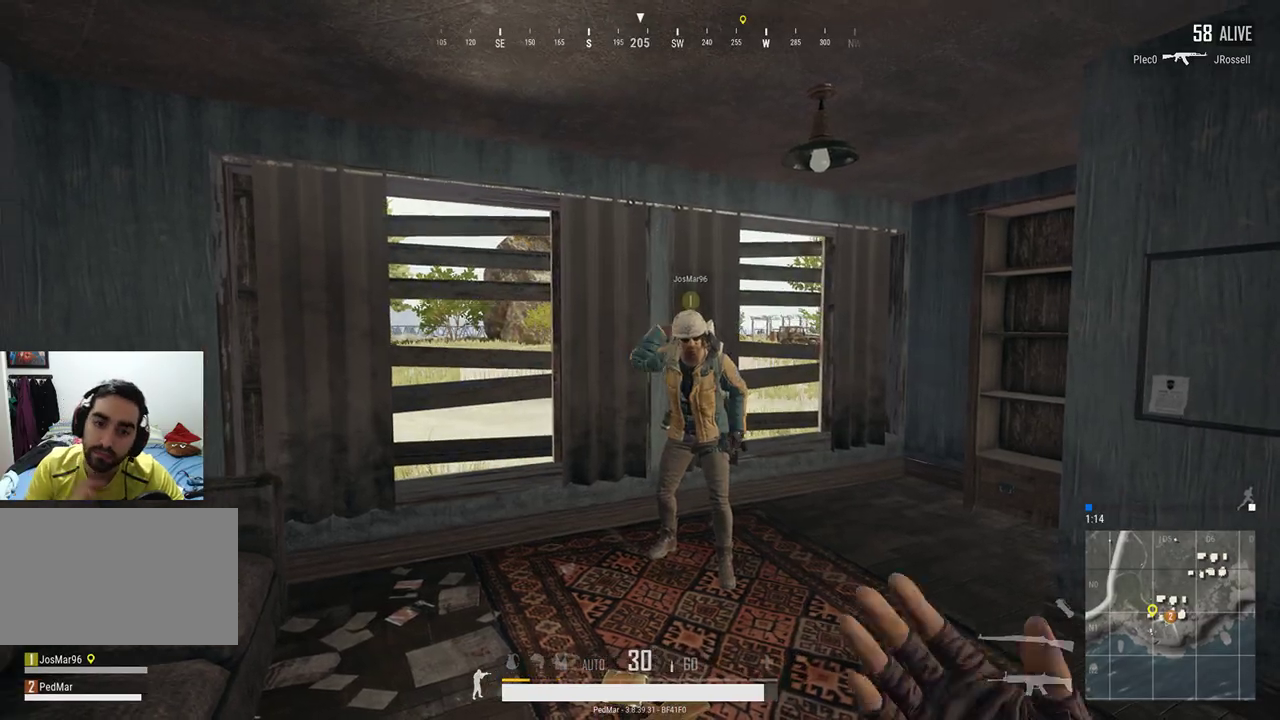
{"keys": ["s"], "mouse": [], "events": [[367, "s", "down"]]}
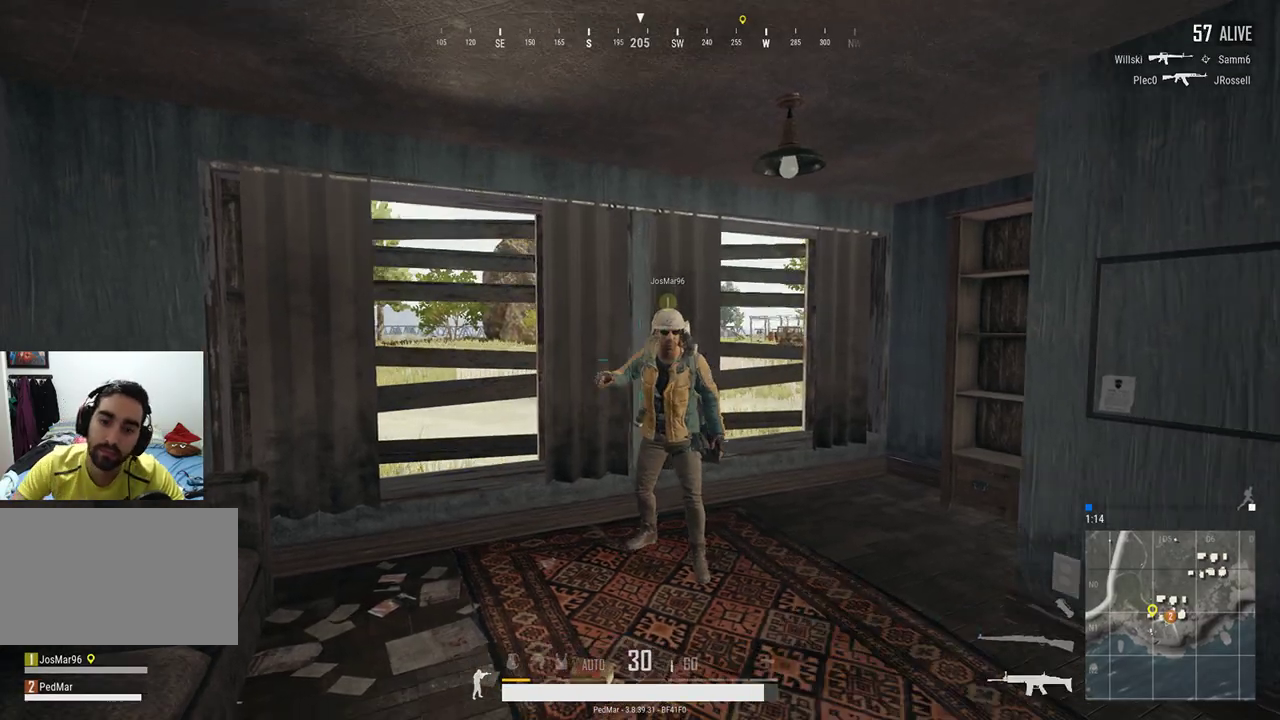
{"keys": ["w"], "mouse": [], "events": [[100, "a", "down"], [133, "s", "up"], [267, "w", "down"], [433, "a", "up"], [467, "a", "down"], [500, "a", "up"]]}